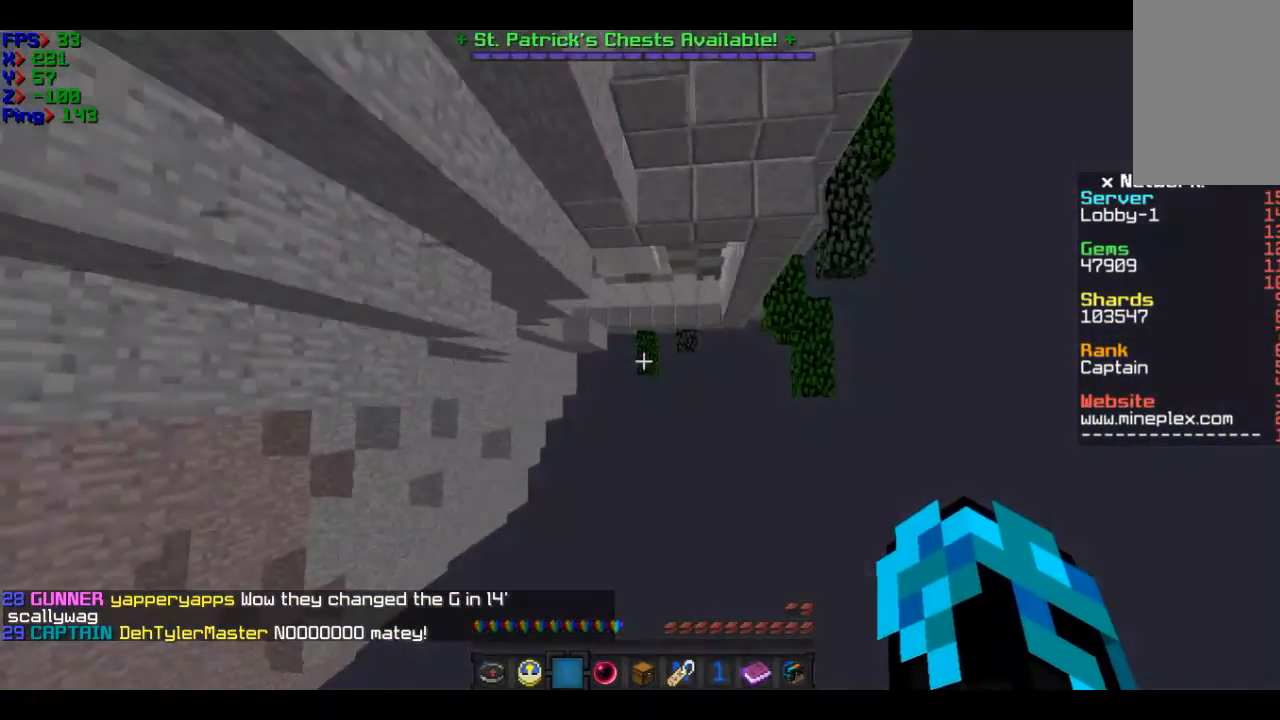
Gameplay with keyboard and mouse; each line is a JSON object with the keys and mouse buttons held at the frame after it. "events" lists presses ("down") and releases ("up") of "a", "d", "s", "w", "mouse_left" and "mouse_right" between this image and that frame as [ms after this image, input, new state], when the widget could be followed in between. "mouse_left", "mouse_right" = the "left", "right" buttons of the "mouse" list. No other keys are recorded. Fast repeated clicks can show as one long hold. Mouse movement is not recorded.
{"keys": ["w"], "mouse": [], "events": [[400, "d", "up"]]}
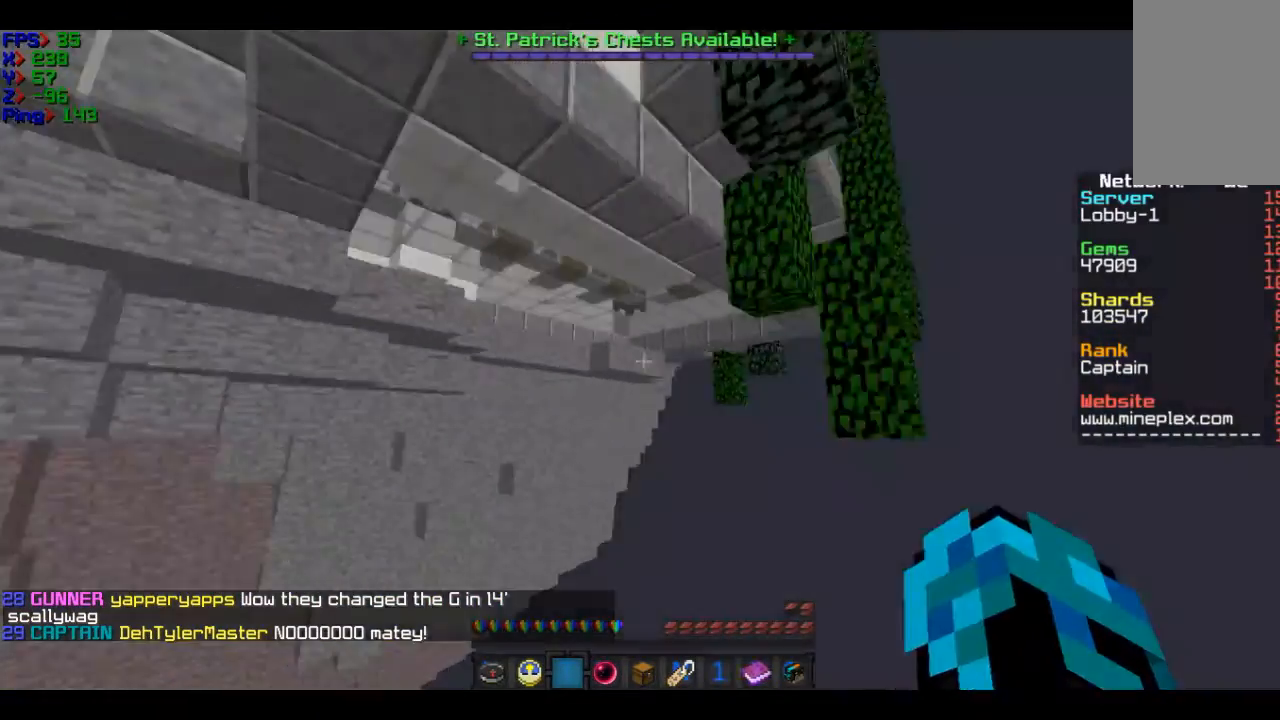
{"keys": ["a", "w"], "mouse": [], "events": [[200, "a", "down"]]}
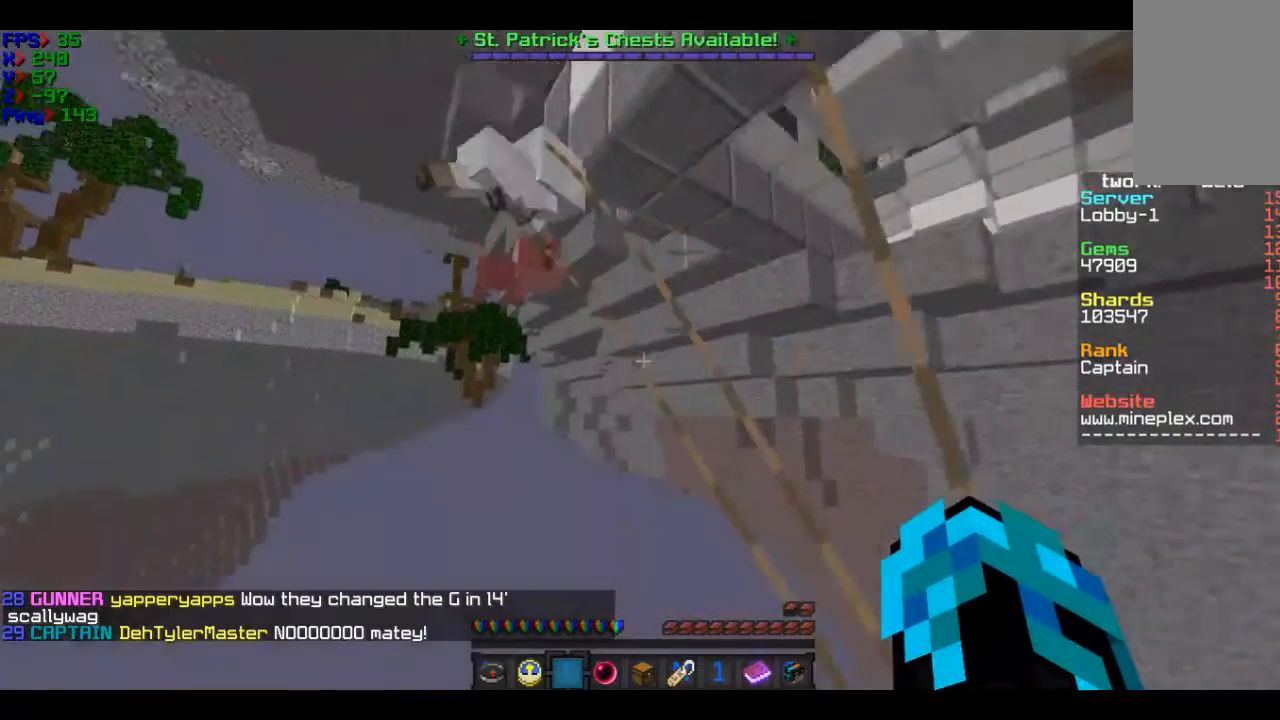
{"keys": ["a", "w"], "mouse": [], "events": []}
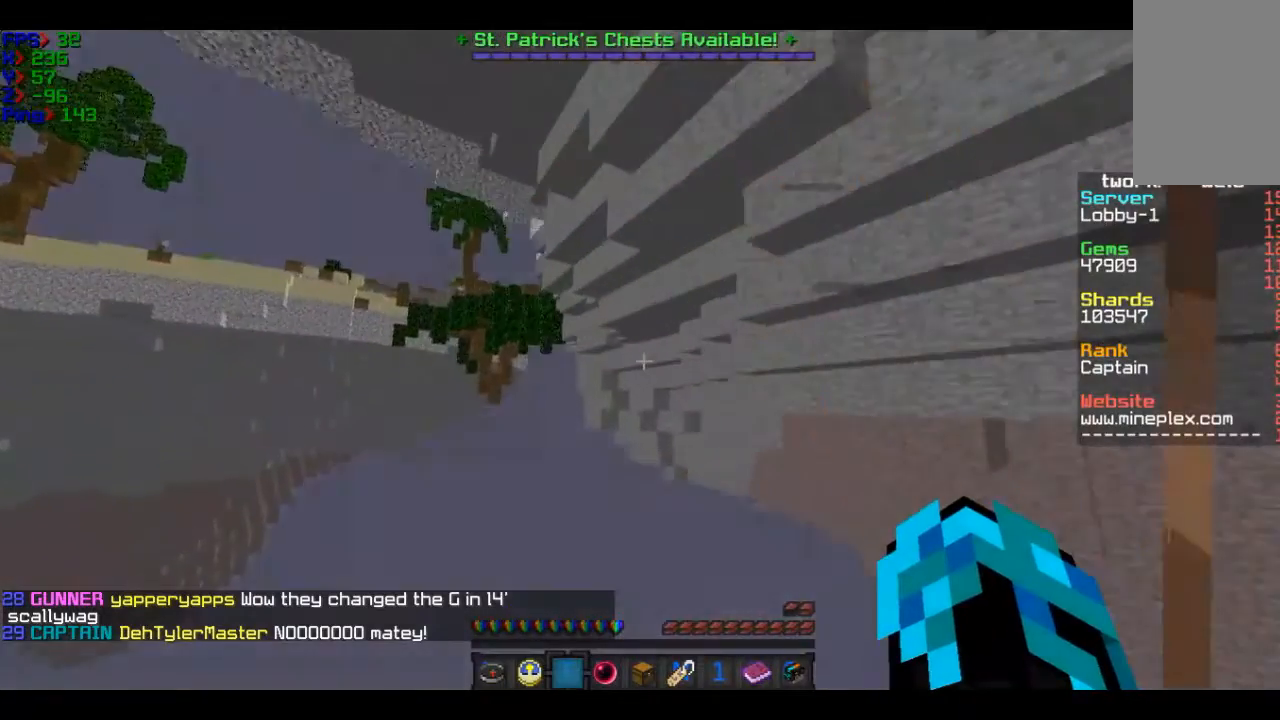
{"keys": ["w"], "mouse": [], "events": [[400, "a", "up"]]}
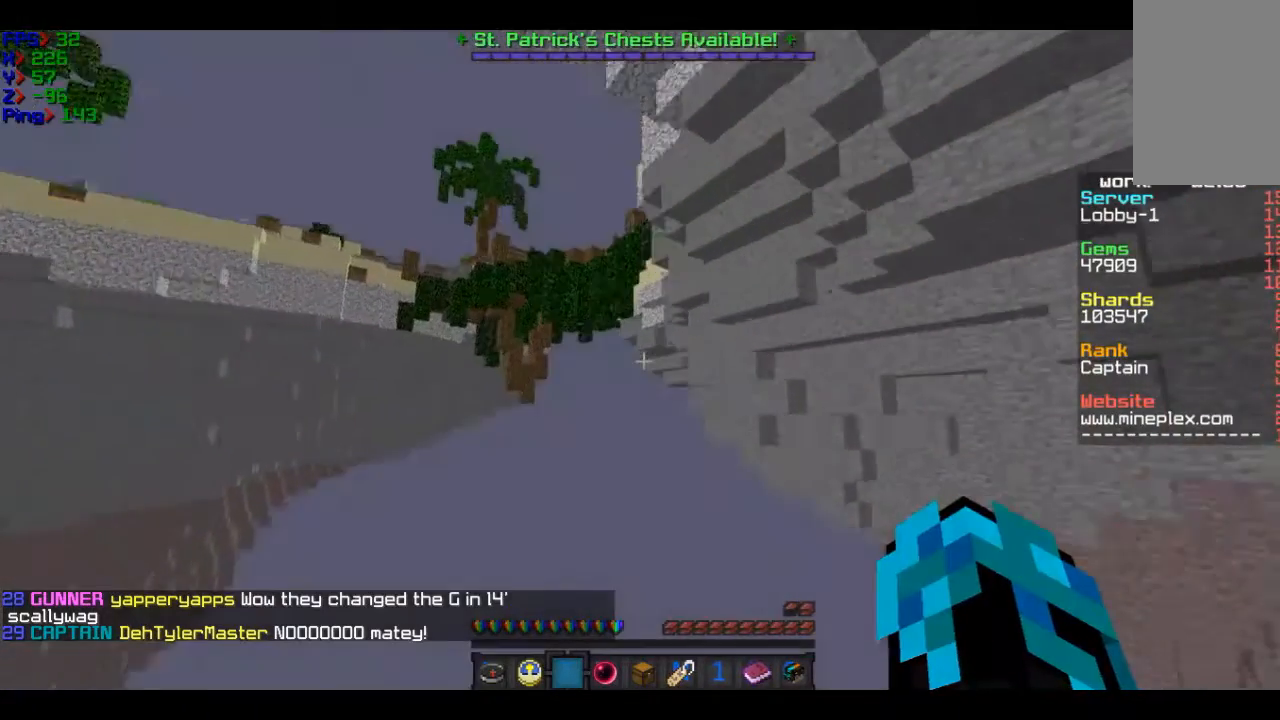
{"keys": ["a", "w"], "mouse": [], "events": [[400, "a", "down"]]}
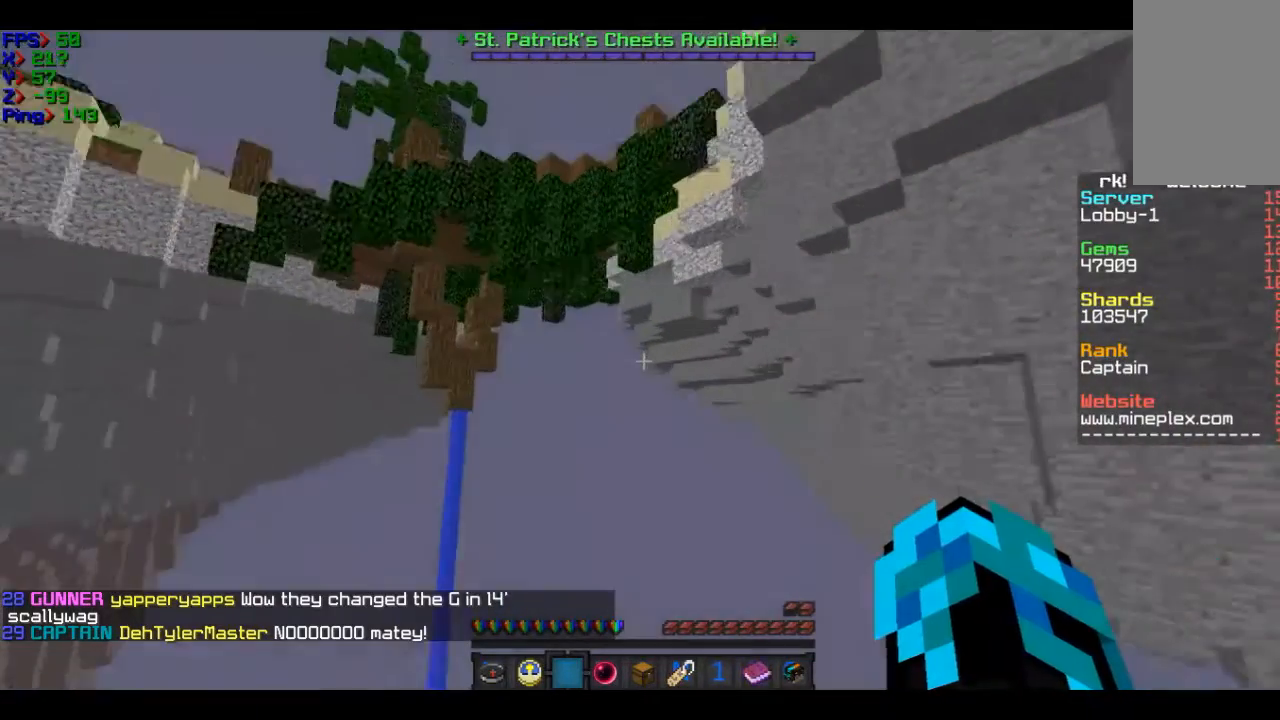
{"keys": ["w"], "mouse": [], "events": [[200, "a", "up"]]}
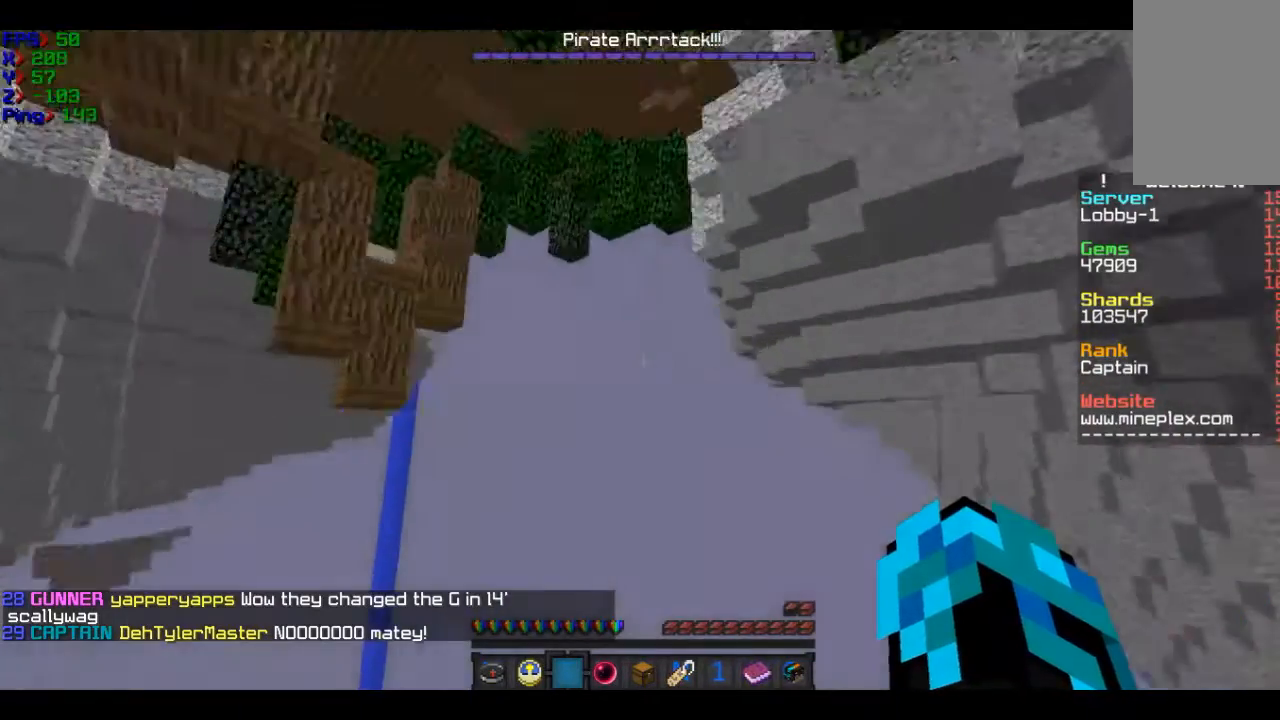
{"keys": ["a", "w"], "mouse": [], "events": [[200, "a", "down"]]}
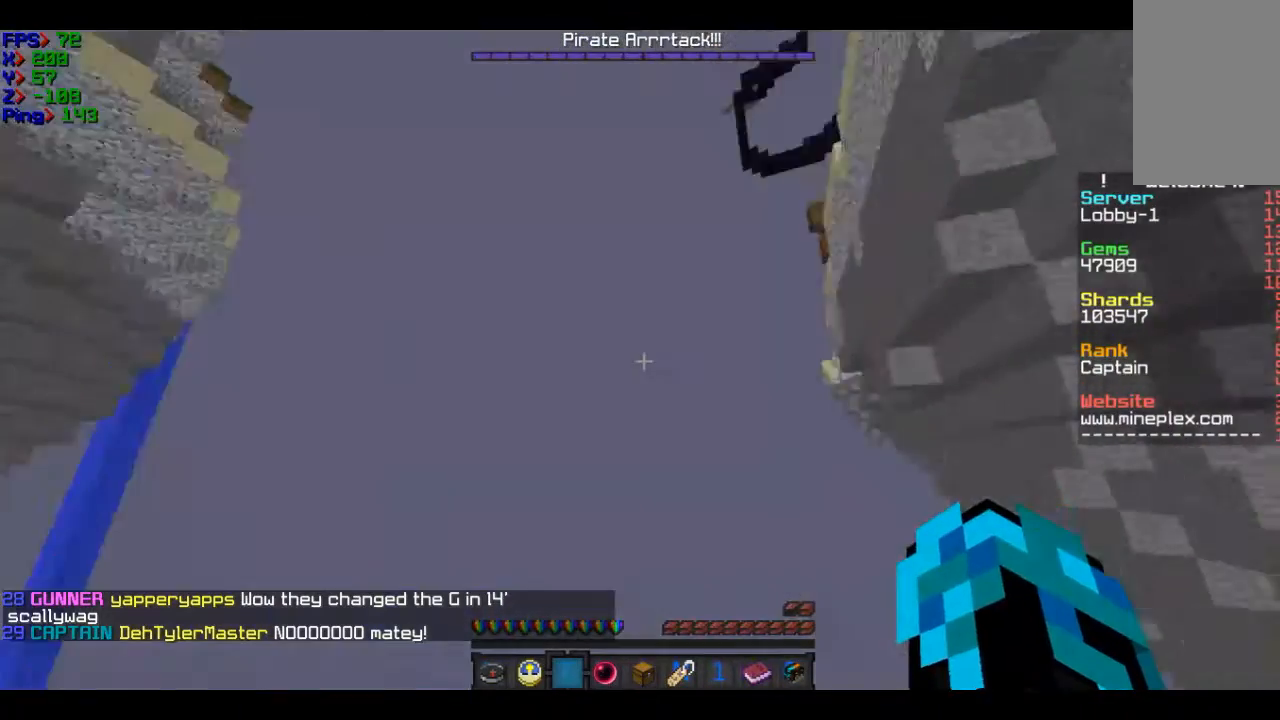
{"keys": ["w"], "mouse": [], "events": [[100, "a", "up"]]}
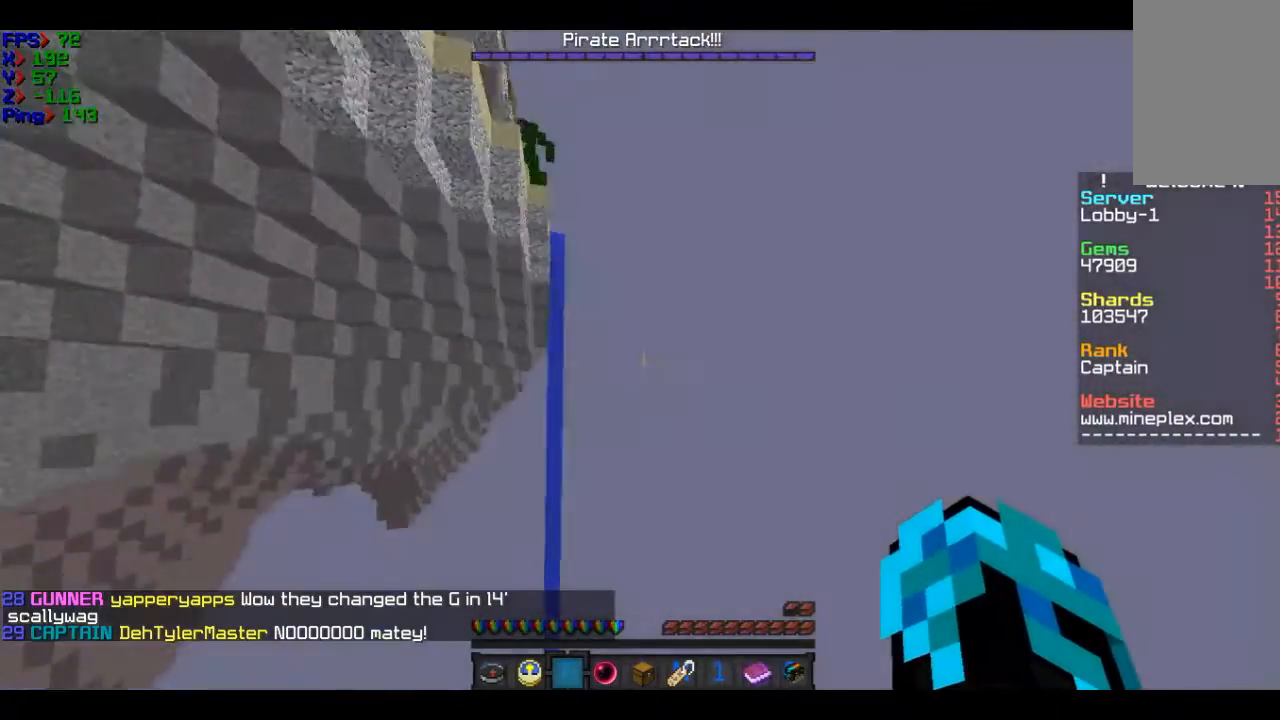
{"keys": ["w"], "mouse": [], "events": []}
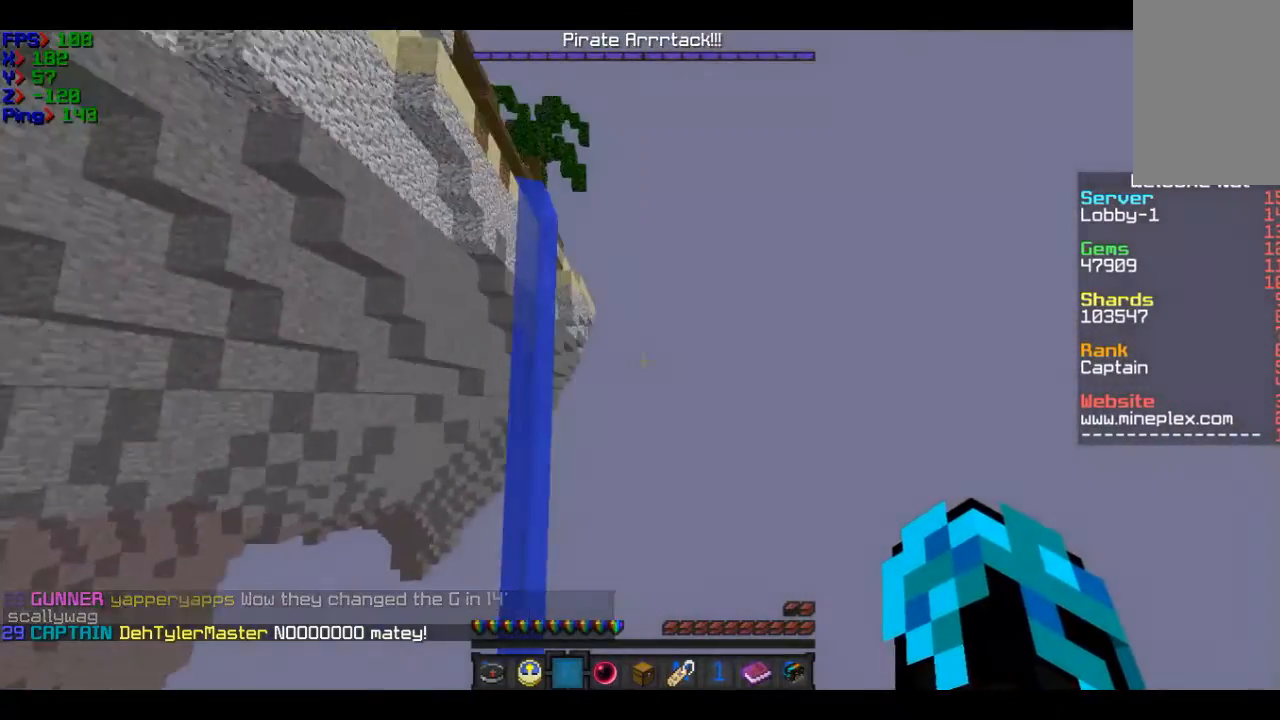
{"keys": [], "mouse": [], "events": [[500, "w", "up"]]}
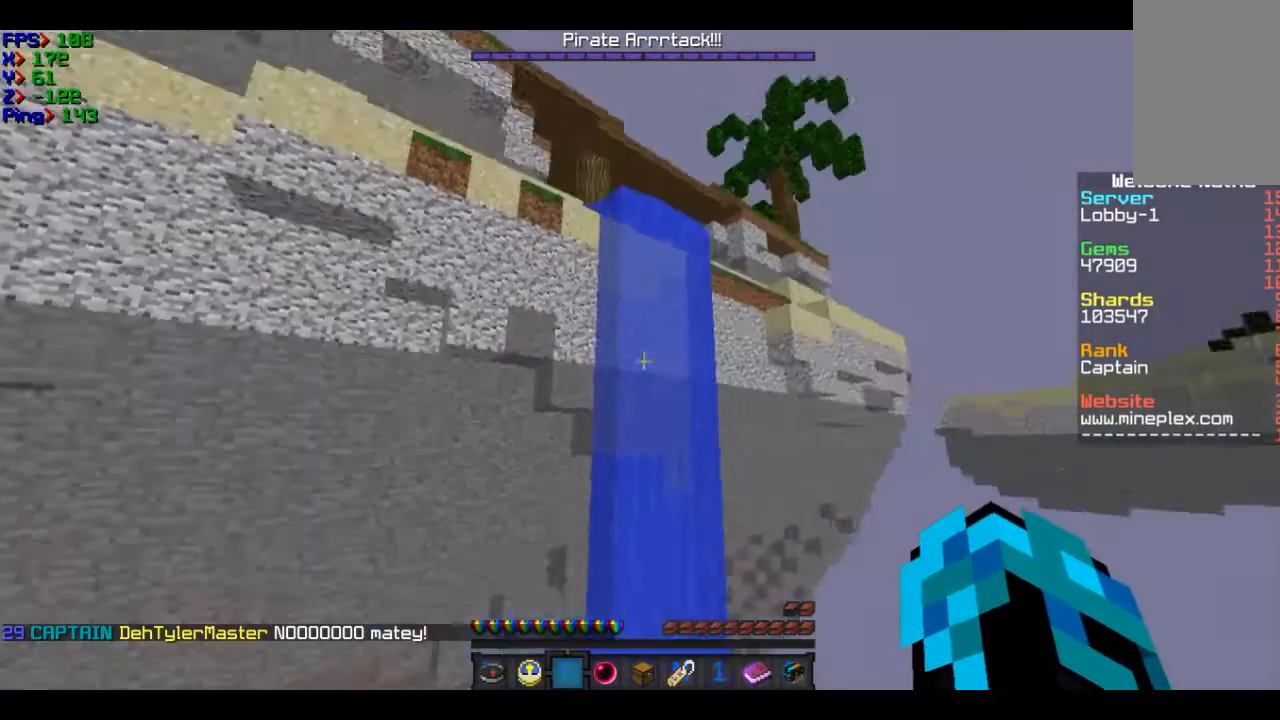
{"keys": ["w"], "mouse": [], "events": [[100, "a", "down"], [300, "a", "up"], [300, "w", "down"]]}
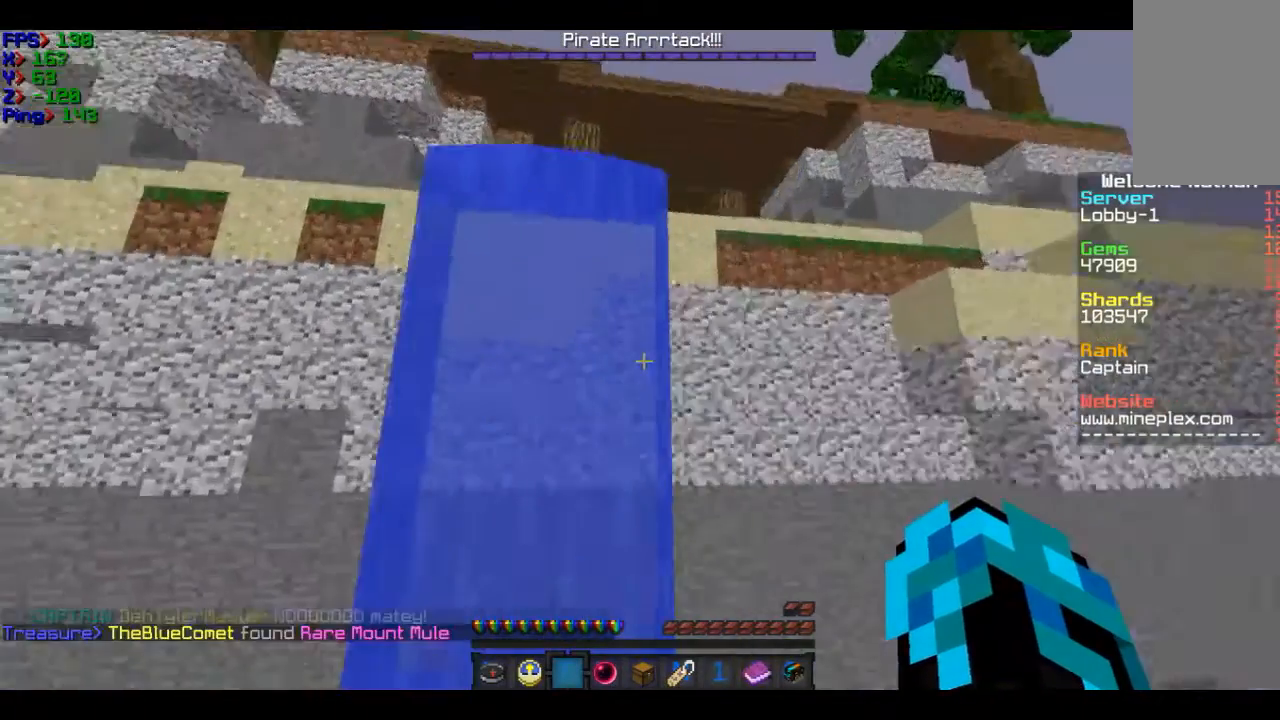
{"keys": ["a", "w"], "mouse": [], "events": [[200, "a", "down"]]}
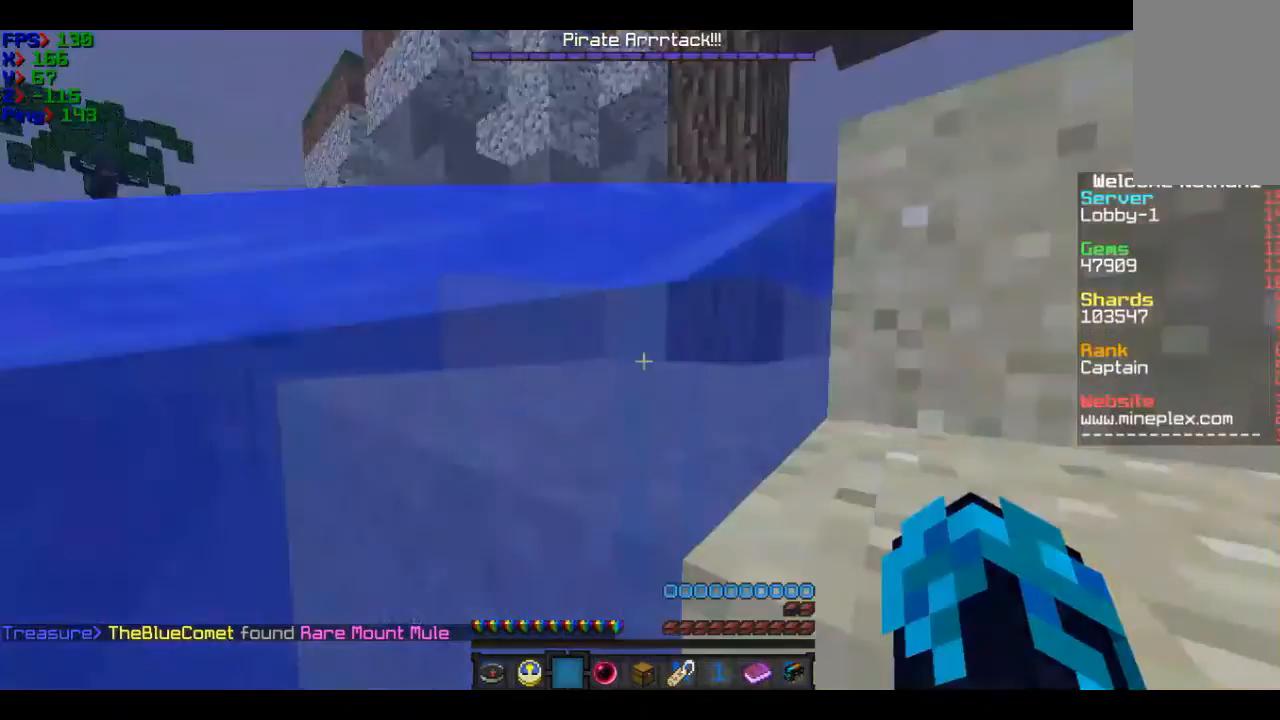
{"keys": [], "mouse": [], "events": [[200, "a", "up"], [401, "w", "up"]]}
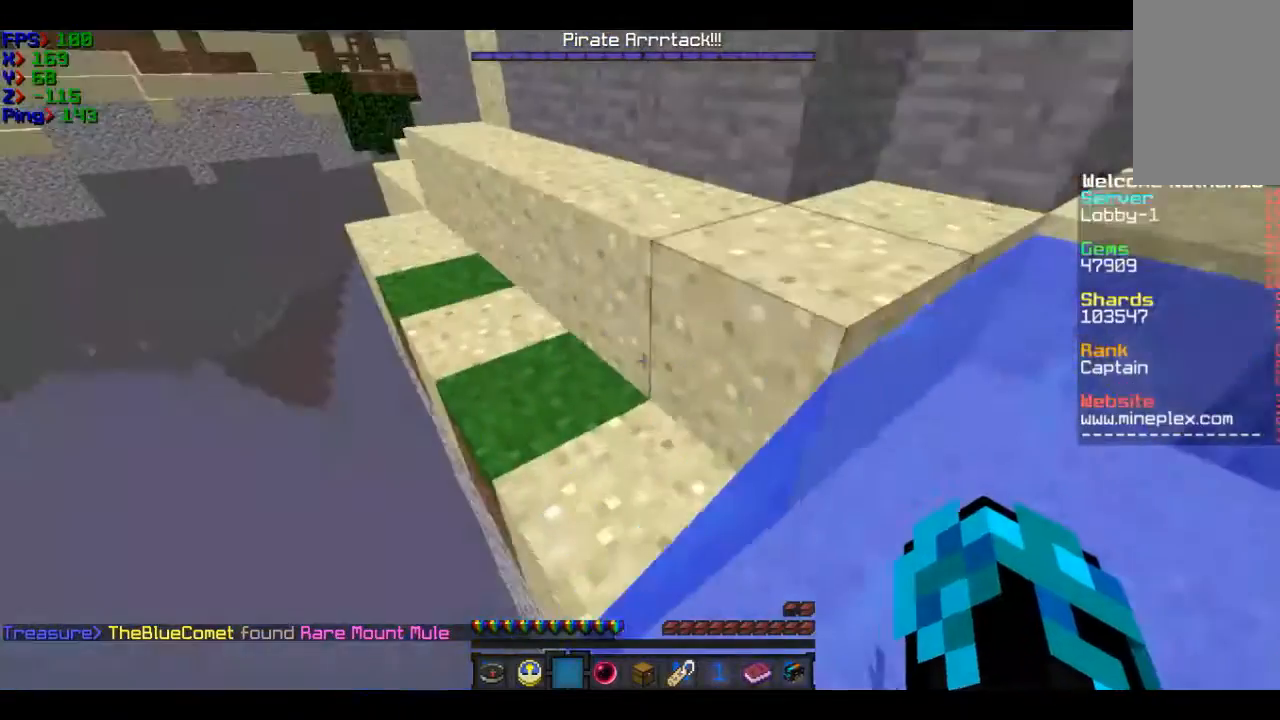
{"keys": ["a", "w"], "mouse": [], "events": [[100, "a", "down"], [200, "w", "down"]]}
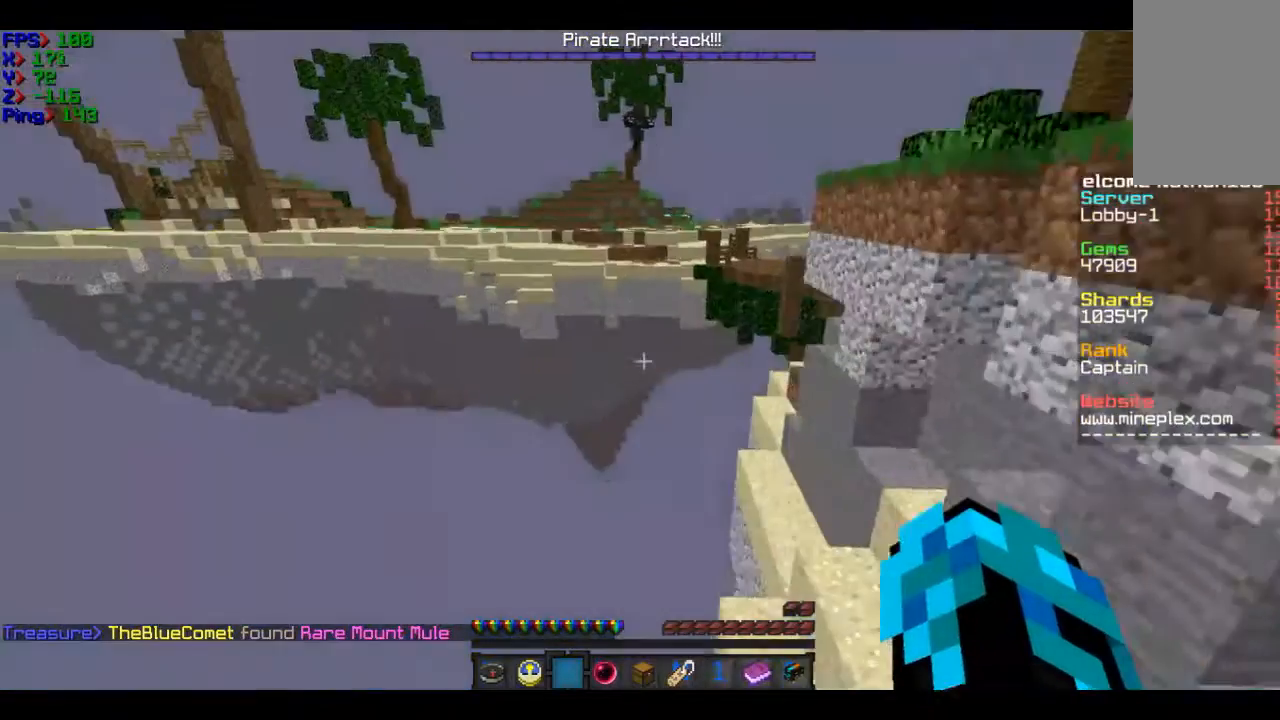
{"keys": ["w"], "mouse": [], "events": [[200, "a", "up"]]}
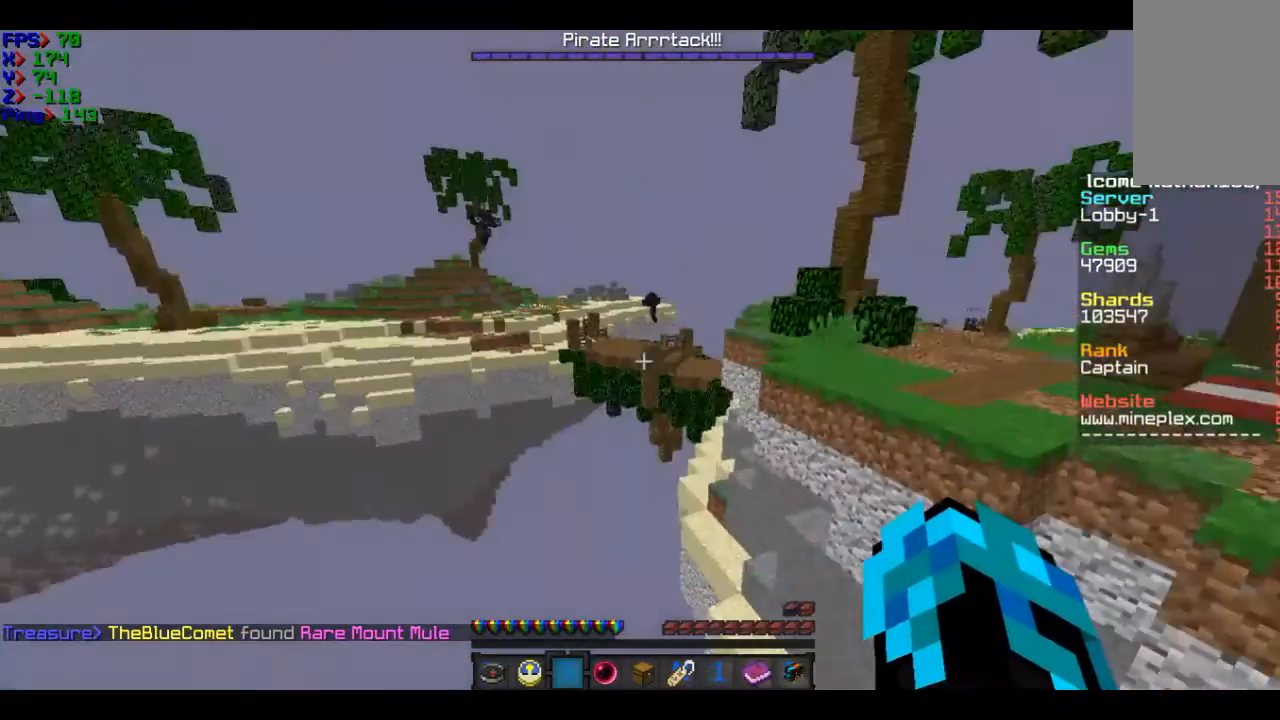
{"keys": ["w"], "mouse": [], "events": []}
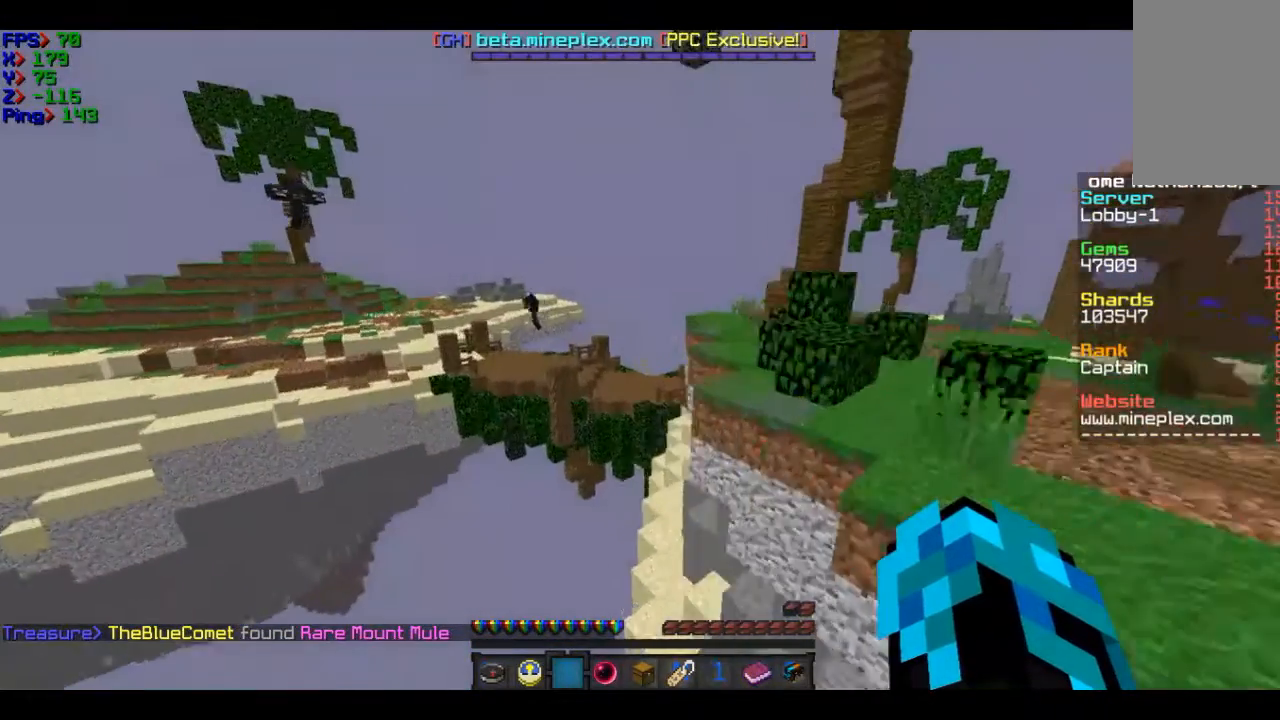
{"keys": [], "mouse": [], "events": [[200, "w", "up"]]}
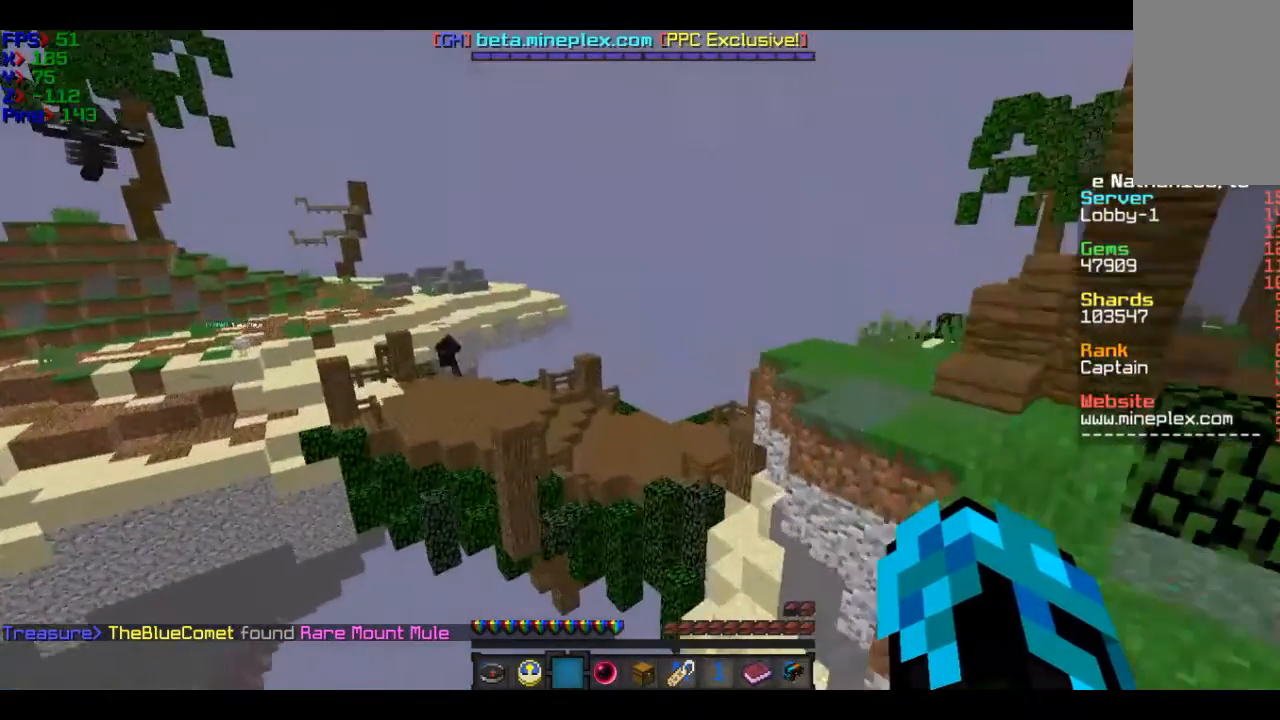
{"keys": [], "mouse": [], "events": []}
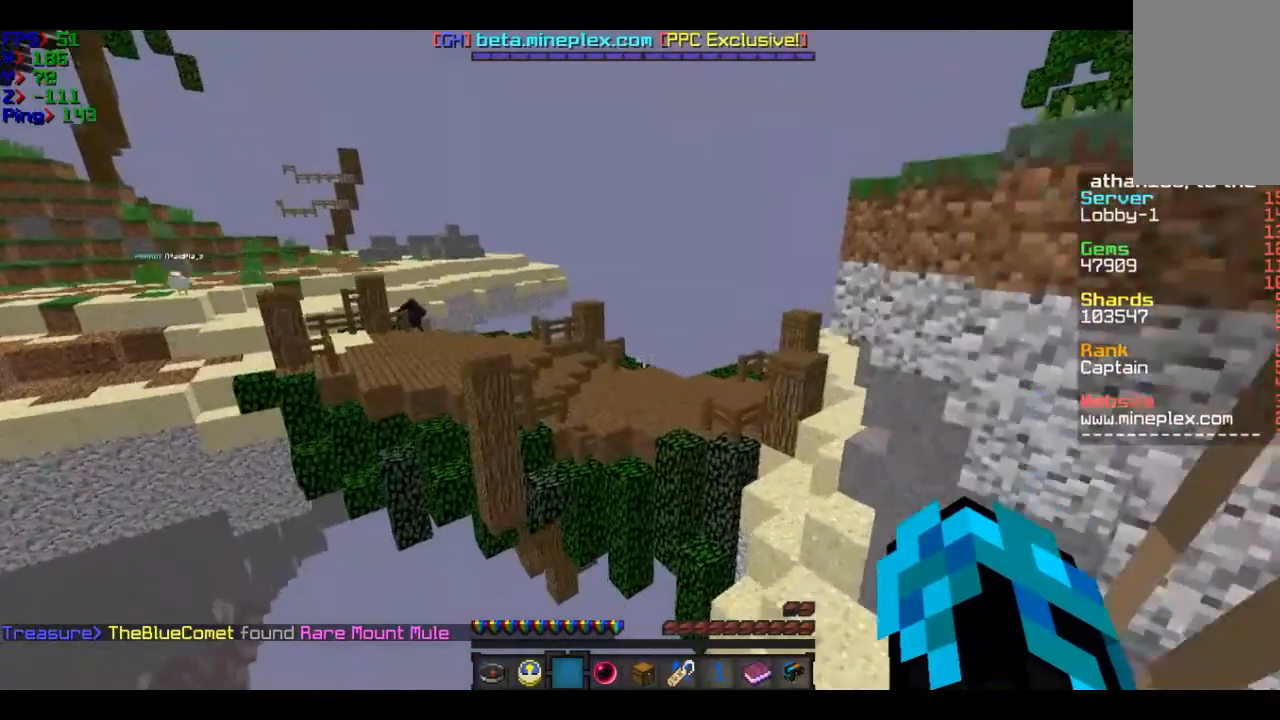
{"keys": ["a", "w"], "mouse": [], "events": [[100, "w", "down"], [501, "a", "down"]]}
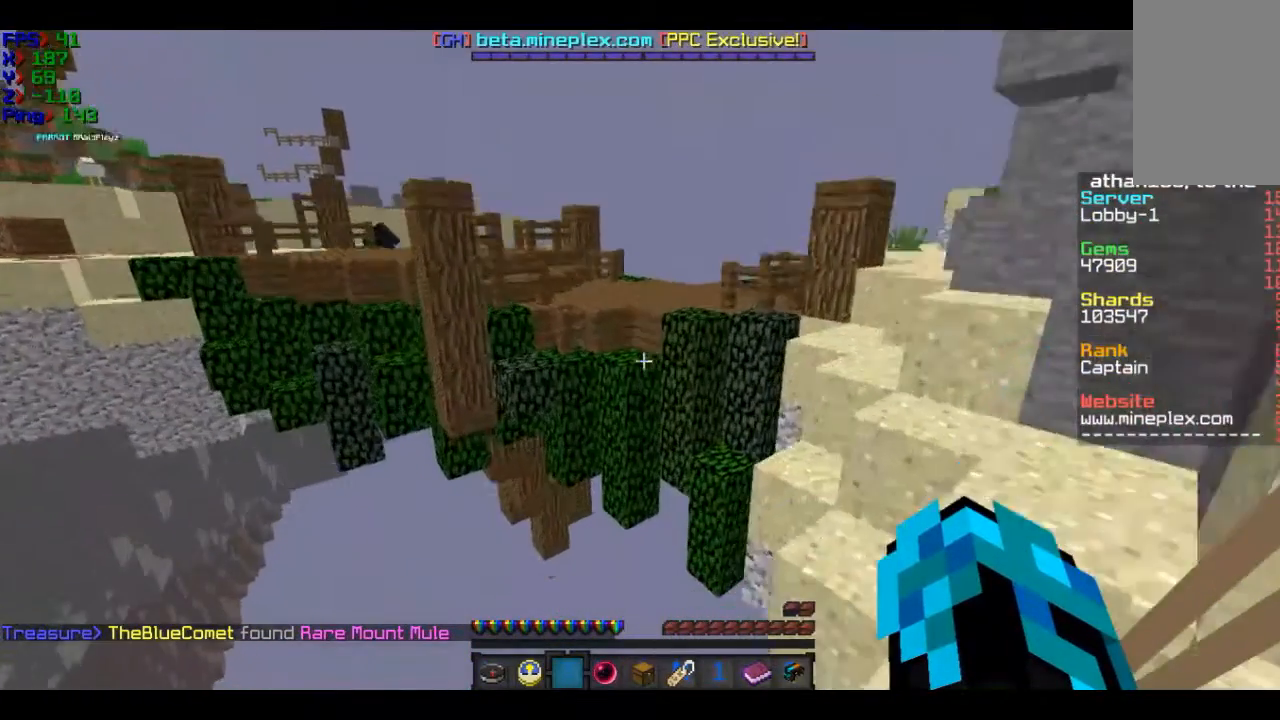
{"keys": ["a", "w"], "mouse": [], "events": []}
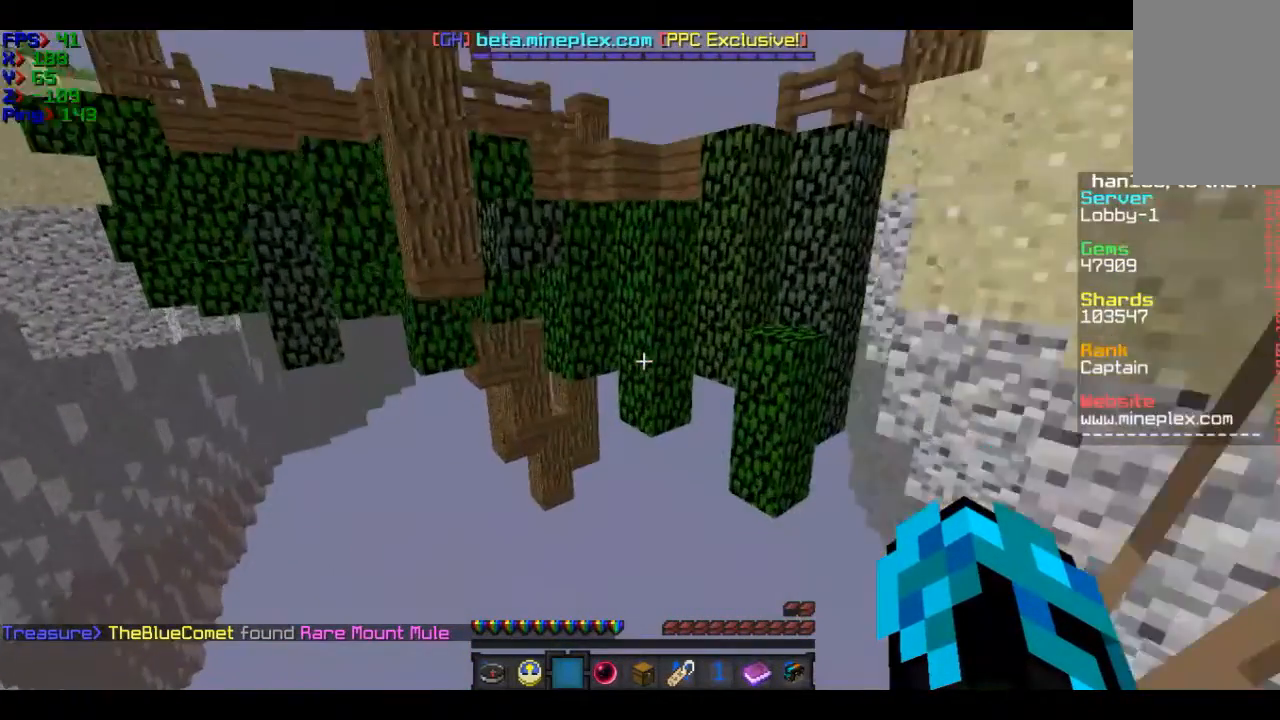
{"keys": ["w"], "mouse": [], "events": [[333, "a", "up"]]}
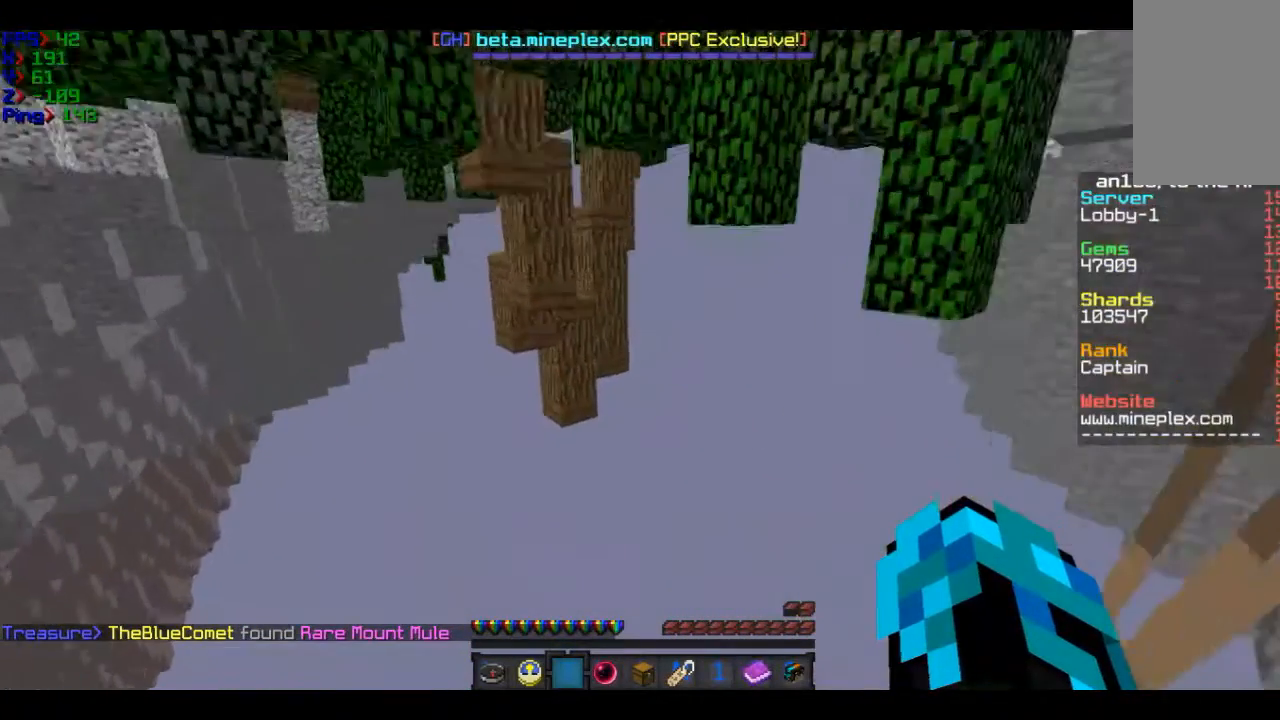
{"keys": ["w"], "mouse": [], "events": [[34, "d", "down"], [334, "d", "up"]]}
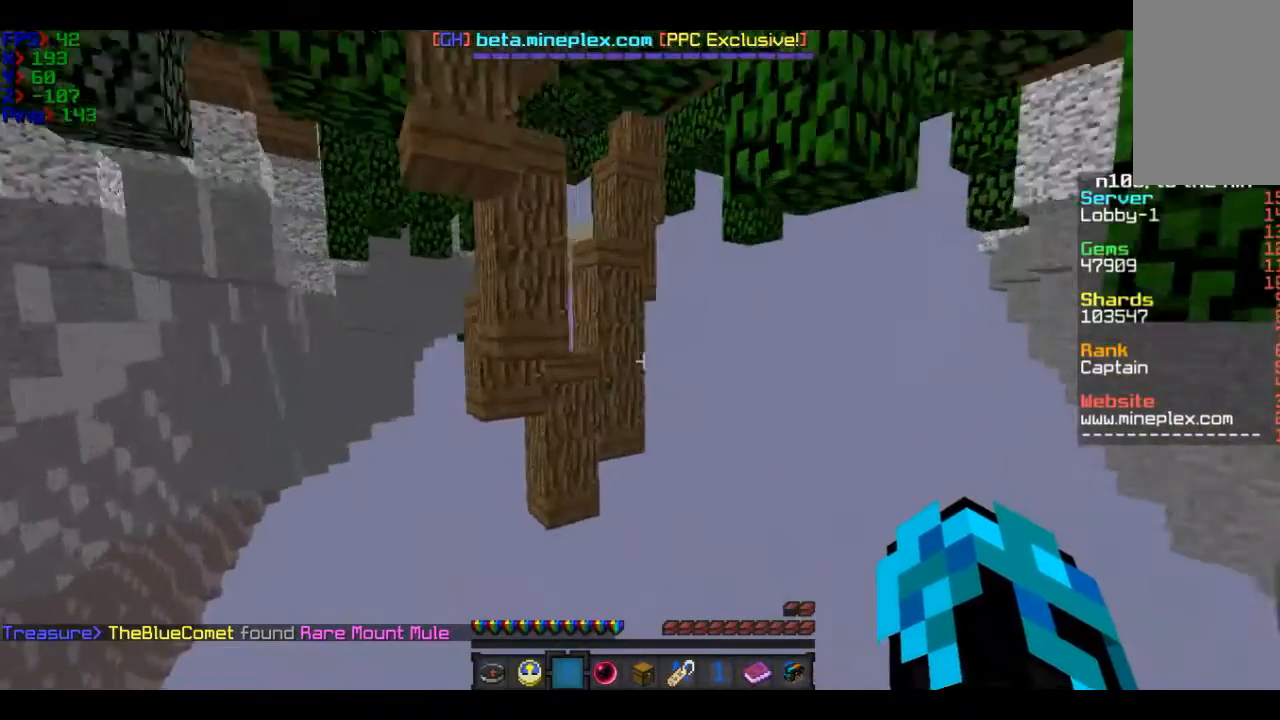
{"keys": ["w"], "mouse": [], "events": []}
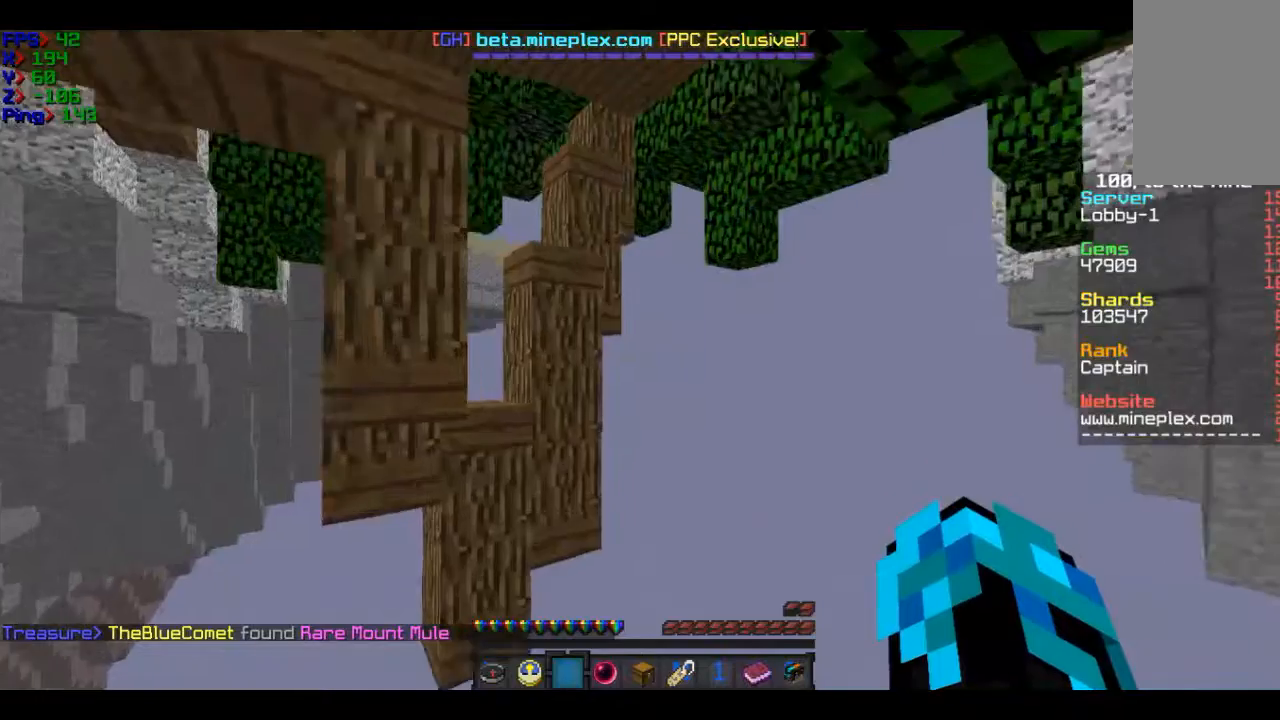
{"keys": ["w"], "mouse": [], "events": []}
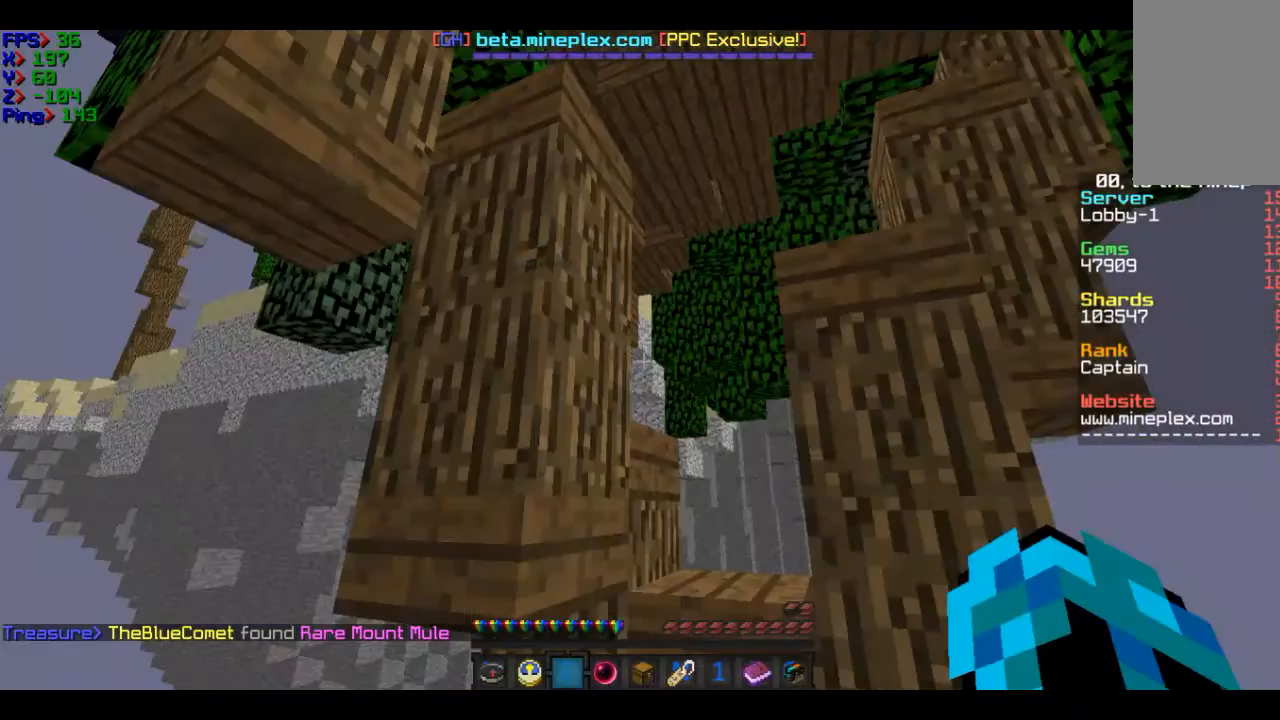
{"keys": [], "mouse": [], "events": [[133, "w", "up"]]}
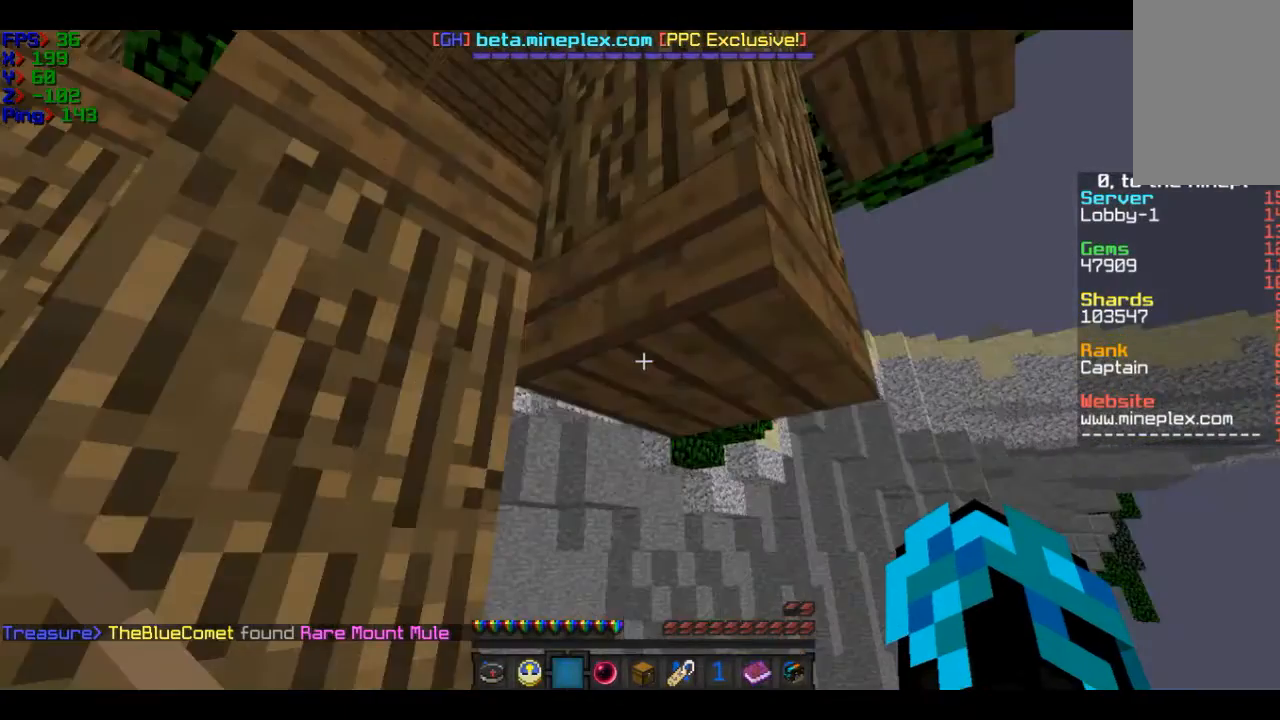
{"keys": [], "mouse": [], "events": []}
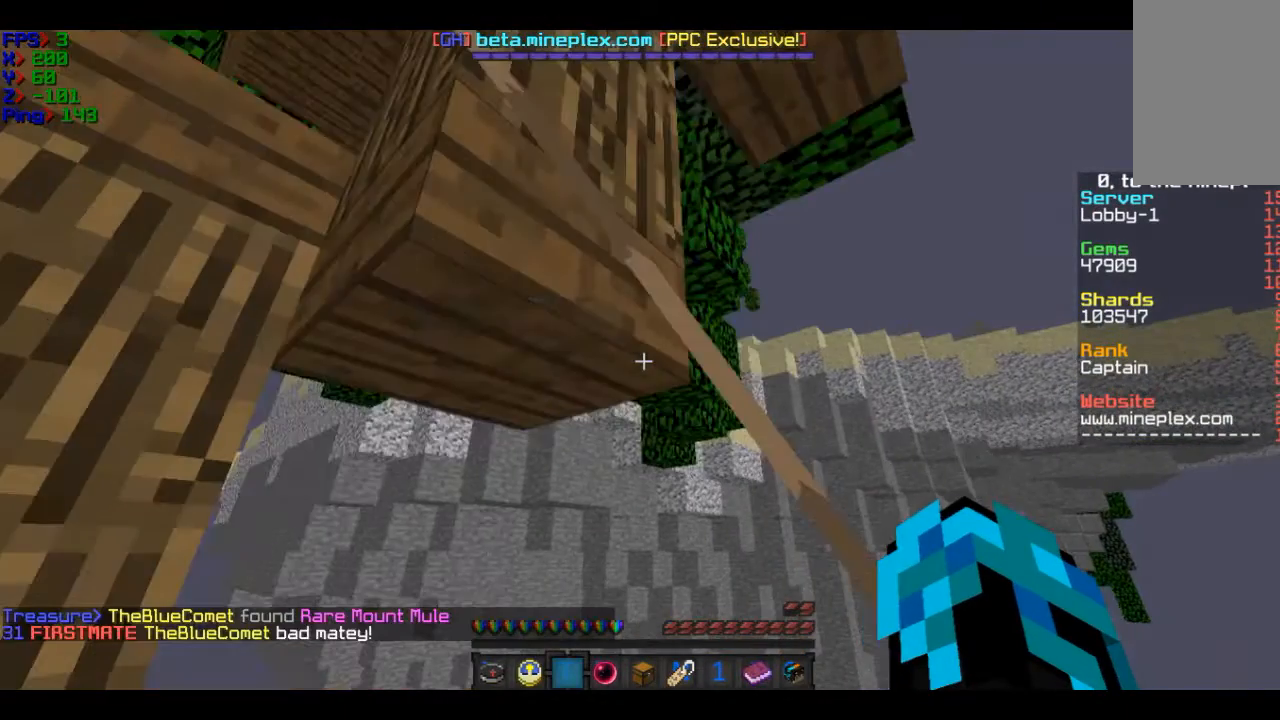
{"keys": ["w"], "mouse": [], "events": [[467, "w", "down"]]}
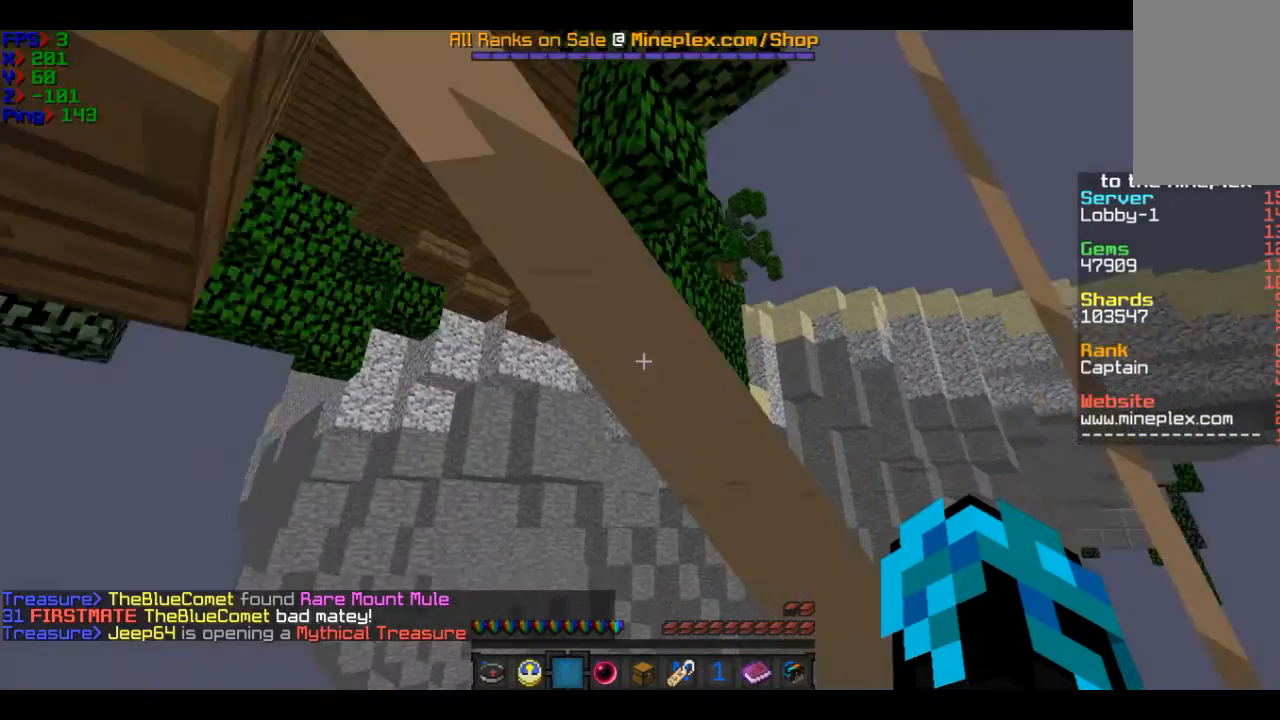
{"keys": ["w"], "mouse": [], "events": [[167, "w", "up"], [467, "w", "down"]]}
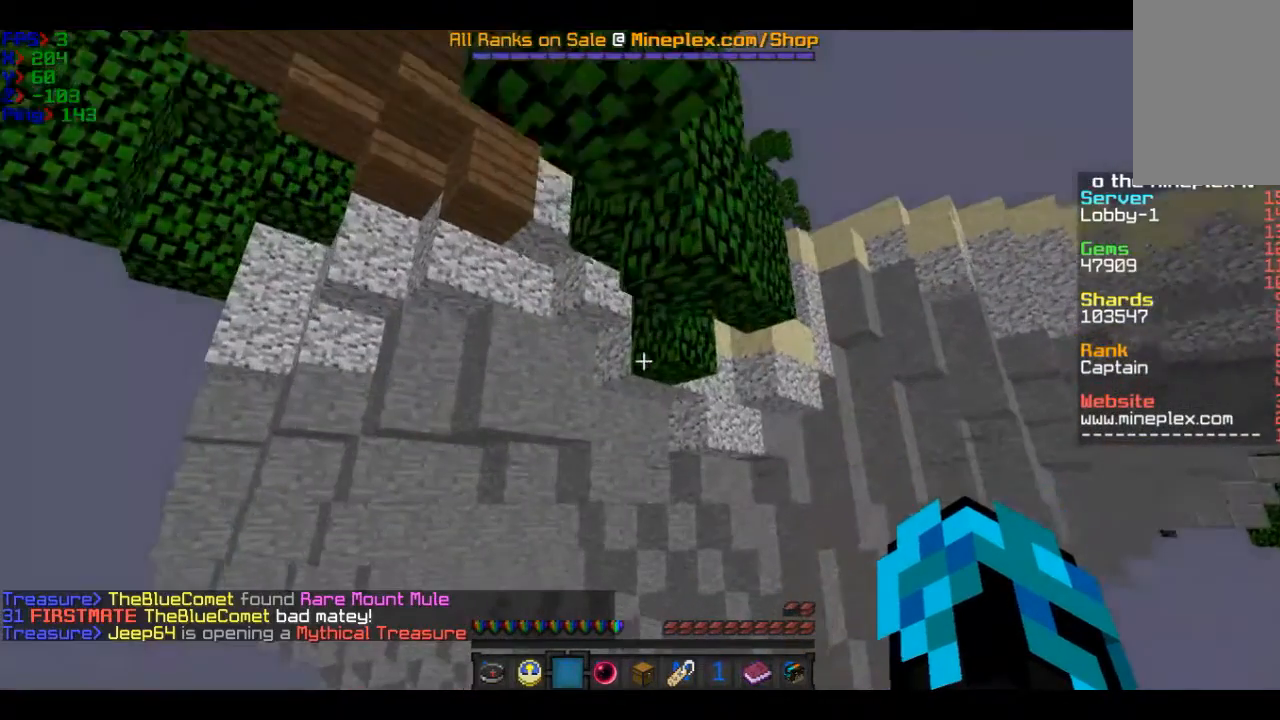
{"keys": [], "mouse": [], "events": [[267, "w", "up"]]}
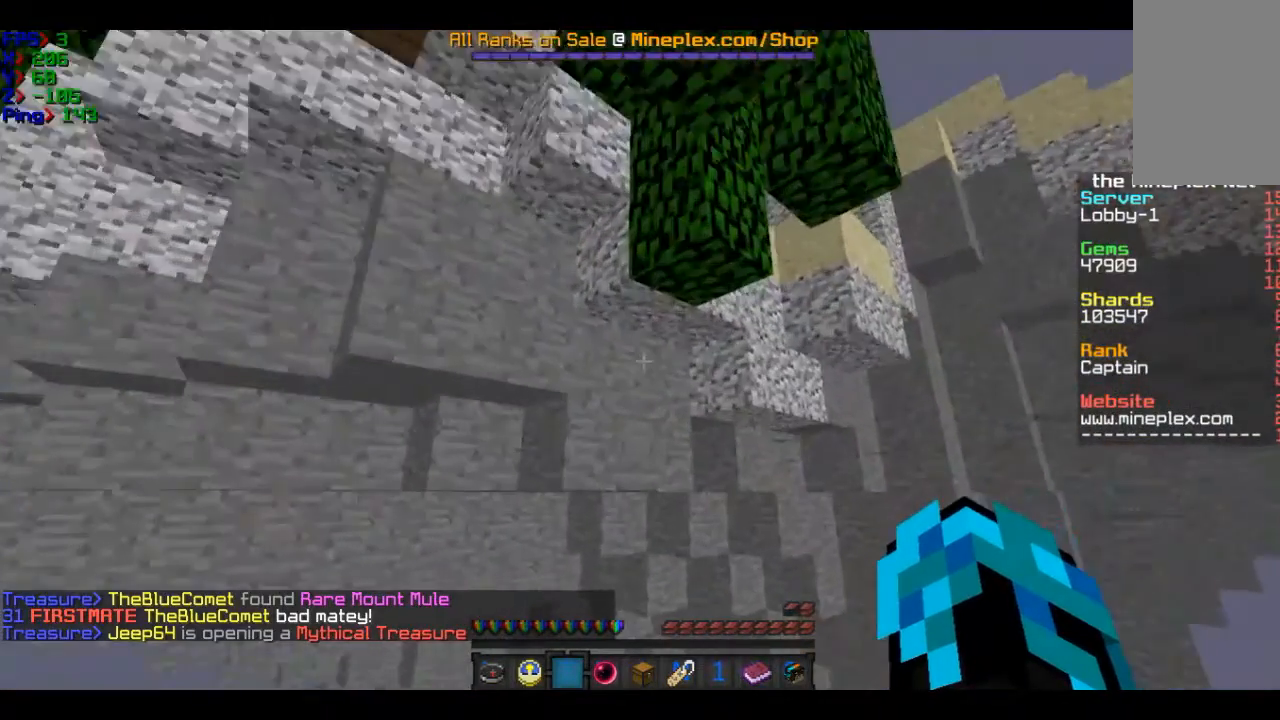
{"keys": ["w"], "mouse": [], "events": [[334, "w", "down"]]}
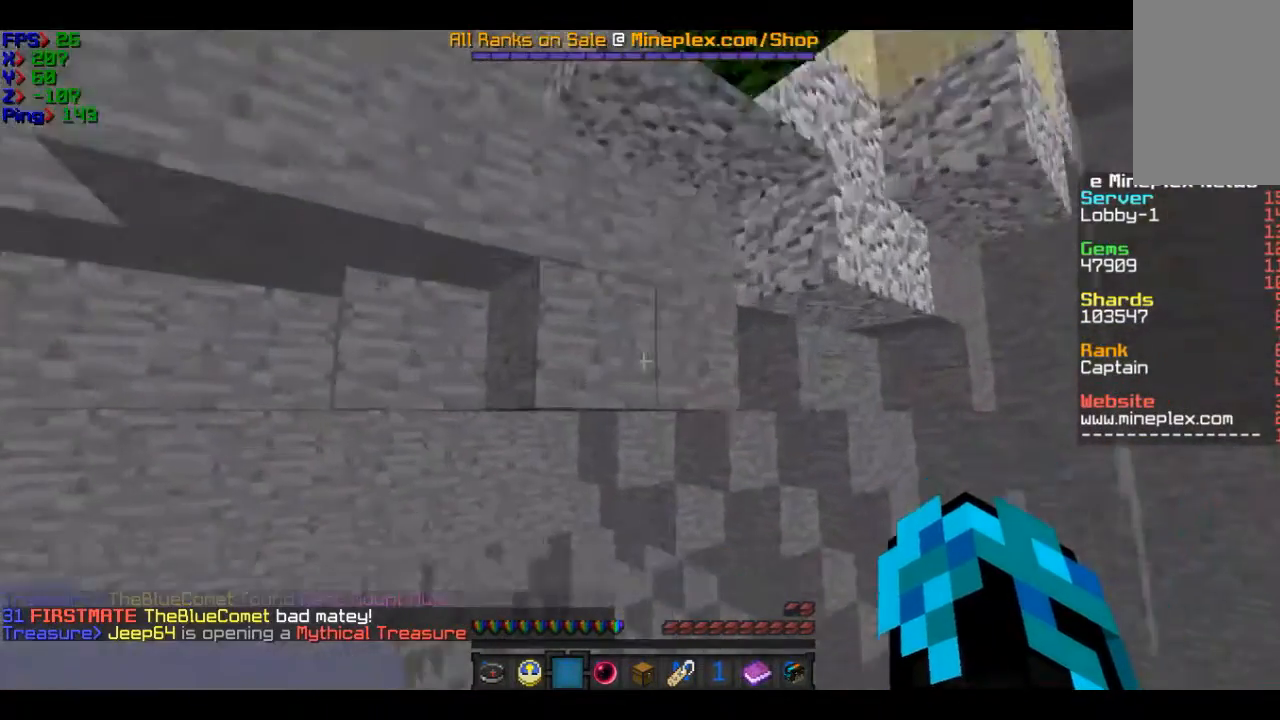
{"keys": [], "mouse": [], "events": [[333, "w", "up"]]}